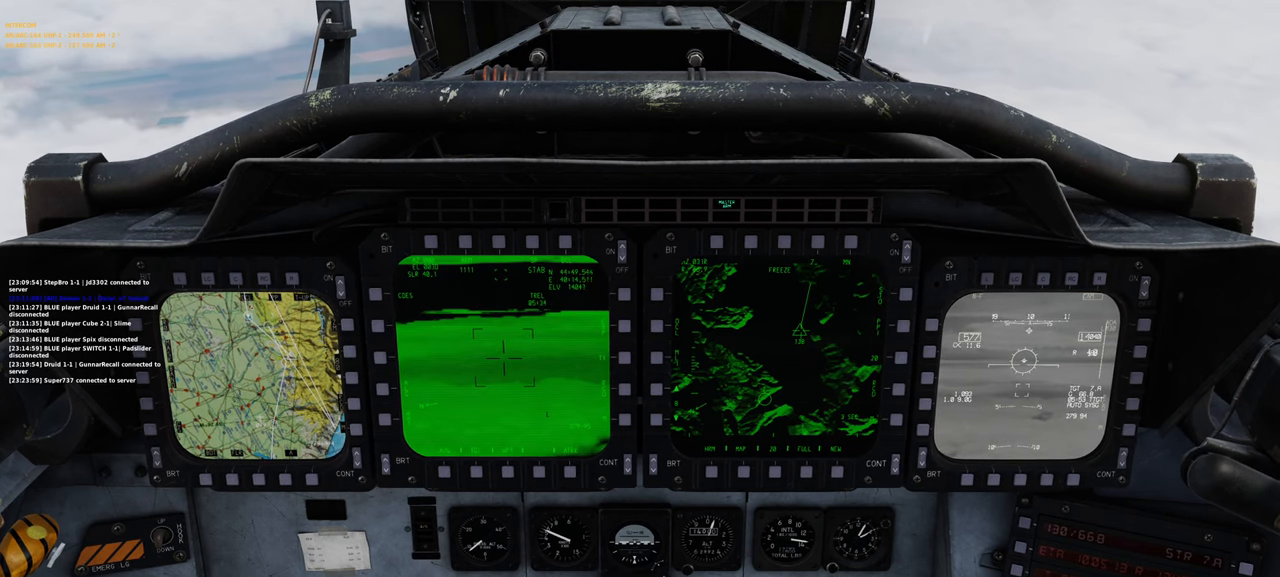
Gameplay with a controller (Xbox layout); each line is a JSON object with the inputs held at the frame after it. "events" lists button and stick changes between this image and that frame as [ms after this image, input, new state], when the widget could be followed in between.
{"buttons": ["R1"], "left_stick": "center", "right_stick": "center", "events": [[433, "R1", "down"]]}
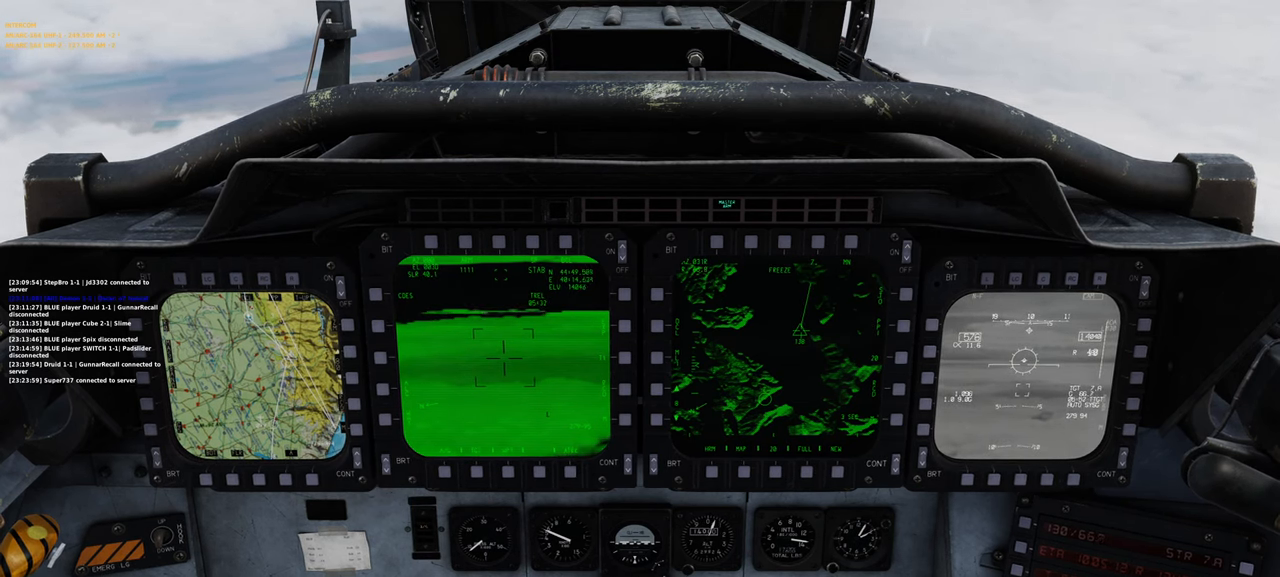
{"buttons": [], "left_stick": "center", "right_stick": "up", "events": [[50, "R3", "down"], [150, "R3", "up"], [217, "R1", "up"], [217, "right_stick", "up"], [300, "right_stick", "up-right"], [483, "right_stick", "up"]]}
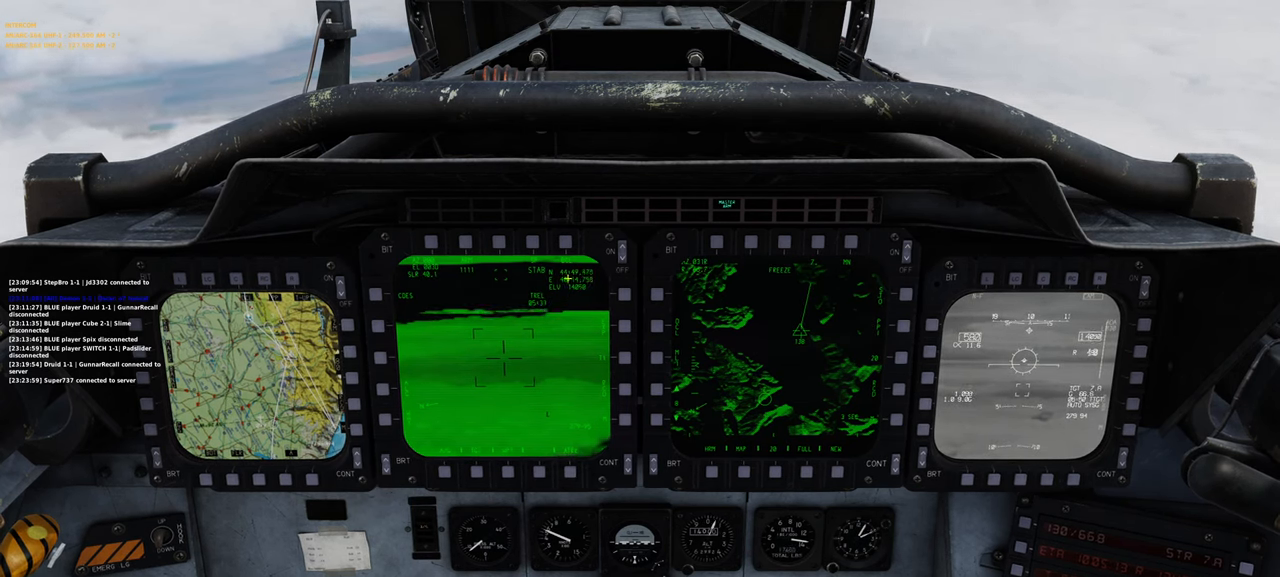
{"buttons": [], "left_stick": "center", "right_stick": "center", "events": [[183, "right_stick", "center"], [383, "R1", "down"], [500, "R1", "up"]]}
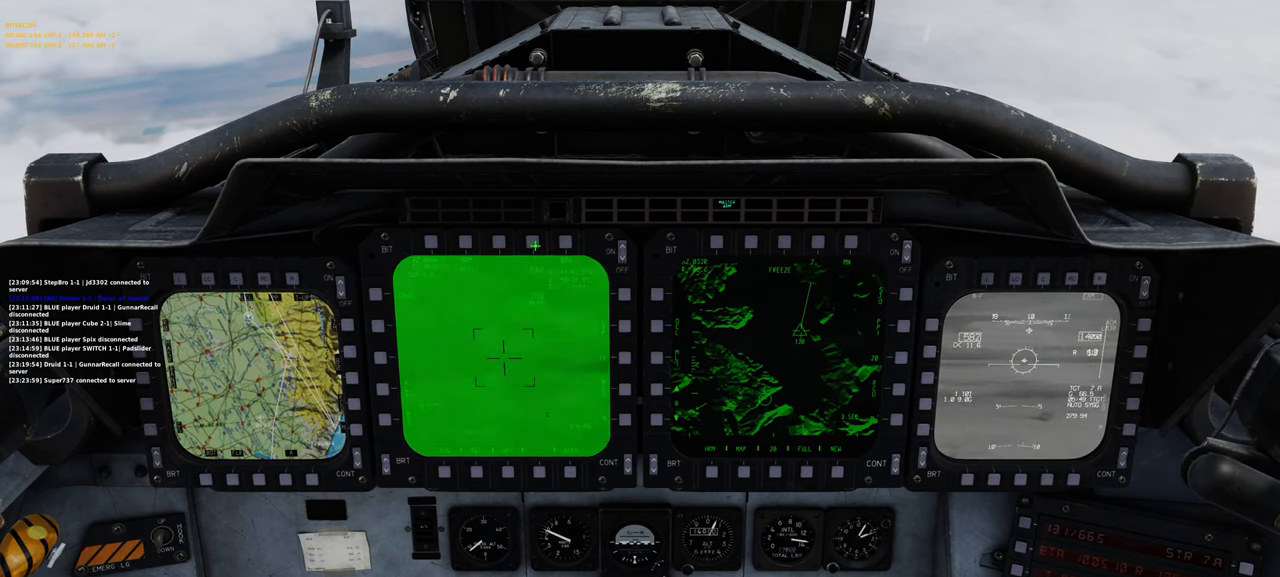
{"buttons": ["R1"], "left_stick": "center", "right_stick": "center", "events": [[233, "R1", "down"], [333, "R1", "up"], [417, "R1", "down"]]}
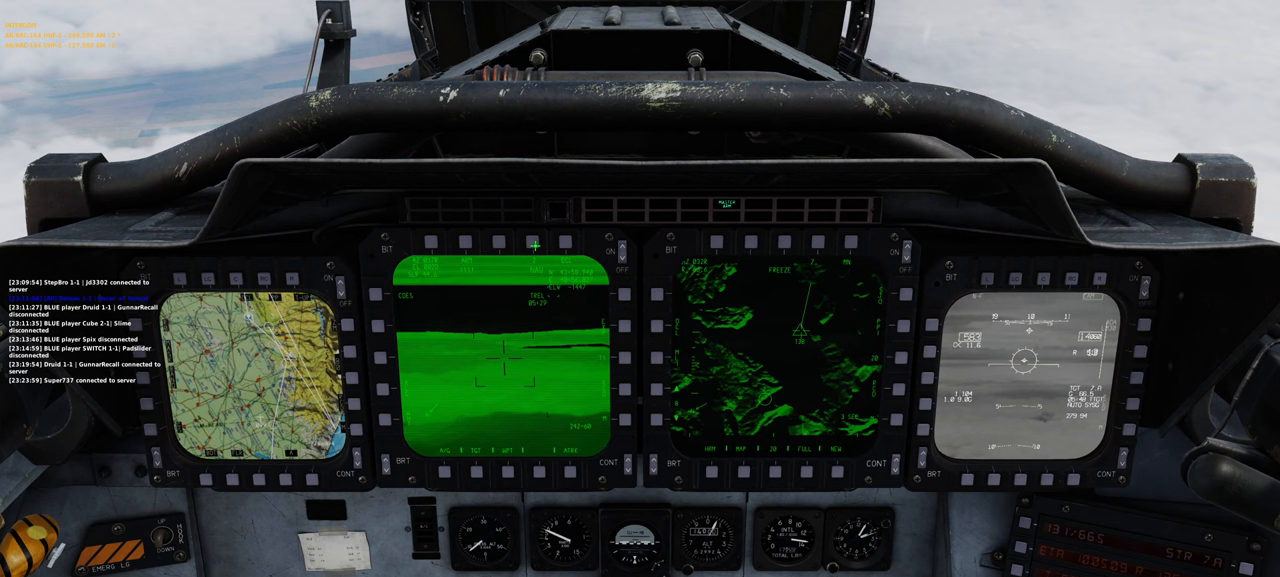
{"buttons": ["R1"], "left_stick": "center", "right_stick": "center", "events": [[17, "R1", "up"], [100, "R1", "down"], [183, "R1", "up"], [267, "R1", "down"], [350, "R1", "up"], [467, "R1", "down"]]}
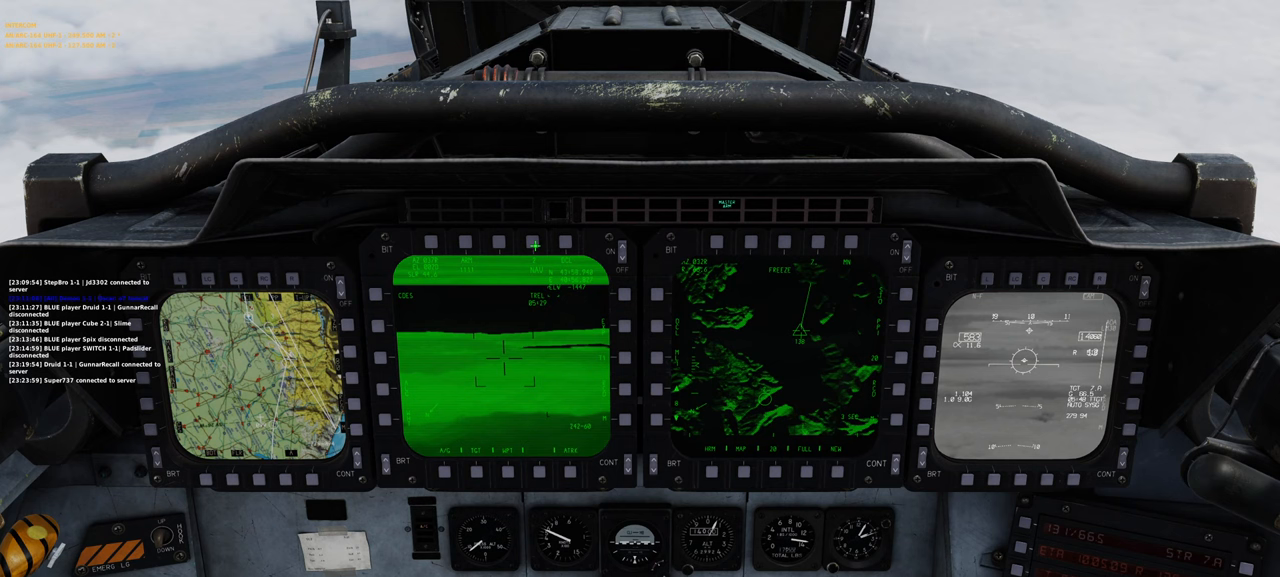
{"buttons": [], "left_stick": "center", "right_stick": "center", "events": [[83, "R1", "up"]]}
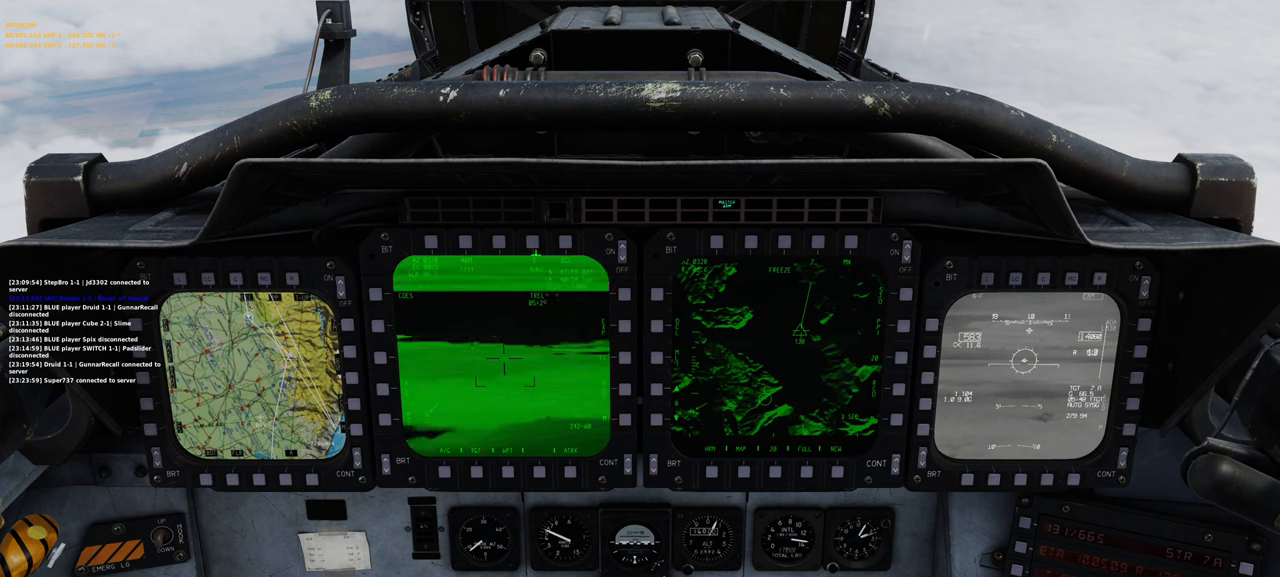
{"buttons": [], "left_stick": "center", "right_stick": "center", "events": []}
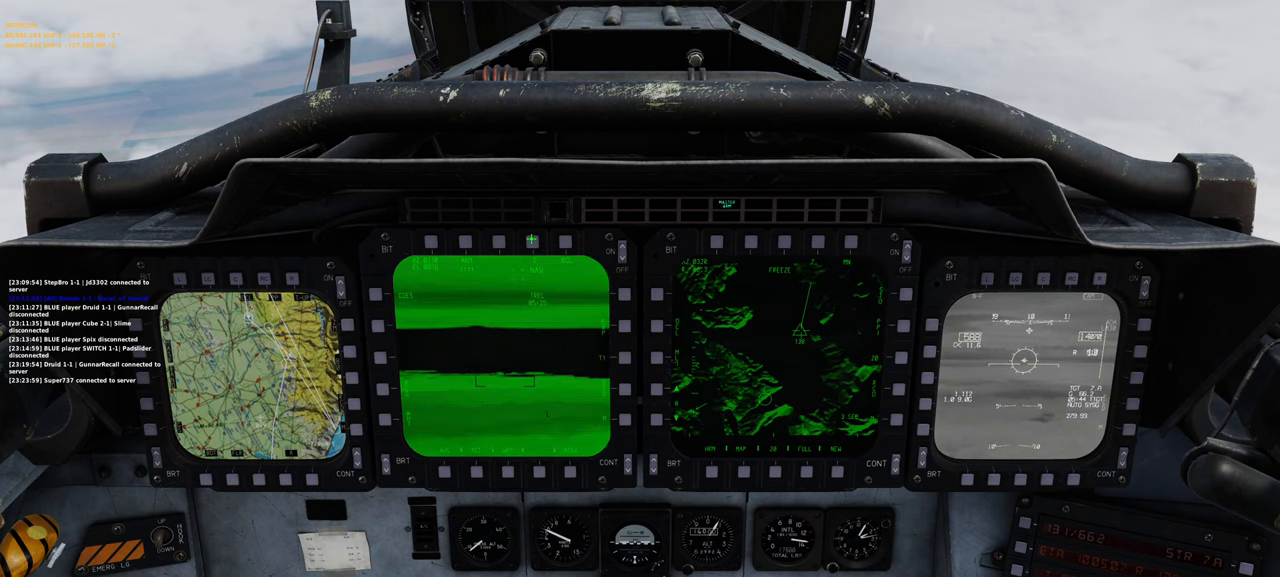
{"buttons": [], "left_stick": "center", "right_stick": "center", "events": [[350, "R1", "down"], [467, "R1", "up"]]}
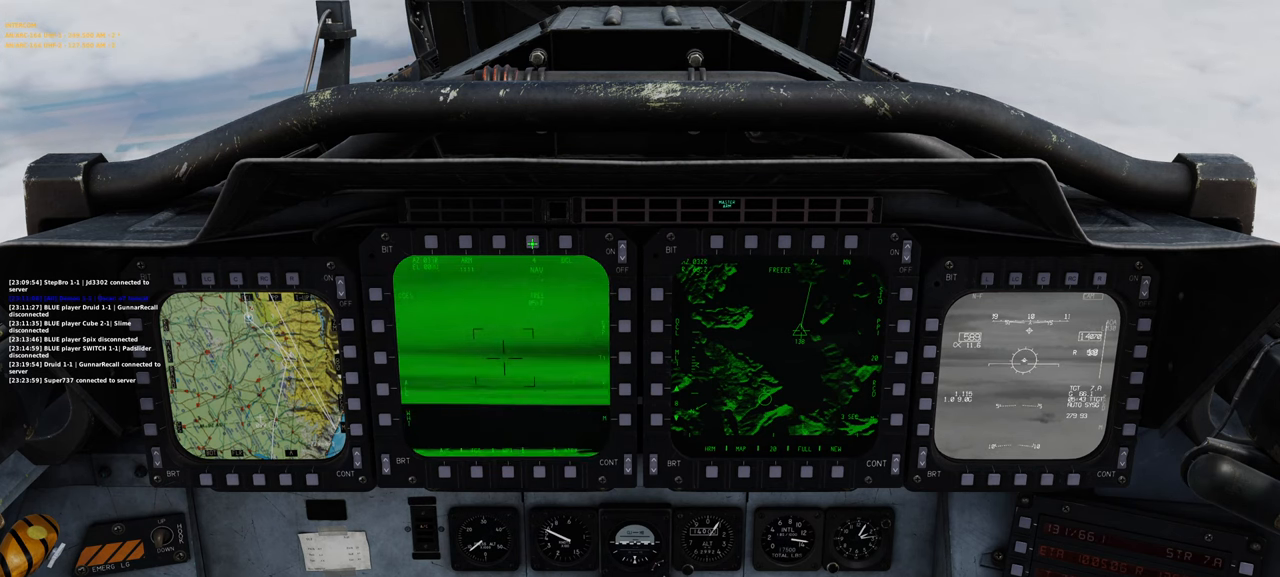
{"buttons": [], "left_stick": "center", "right_stick": "center", "events": [[133, "R1", "down"], [233, "R1", "up"], [350, "R1", "down"], [450, "R1", "up"]]}
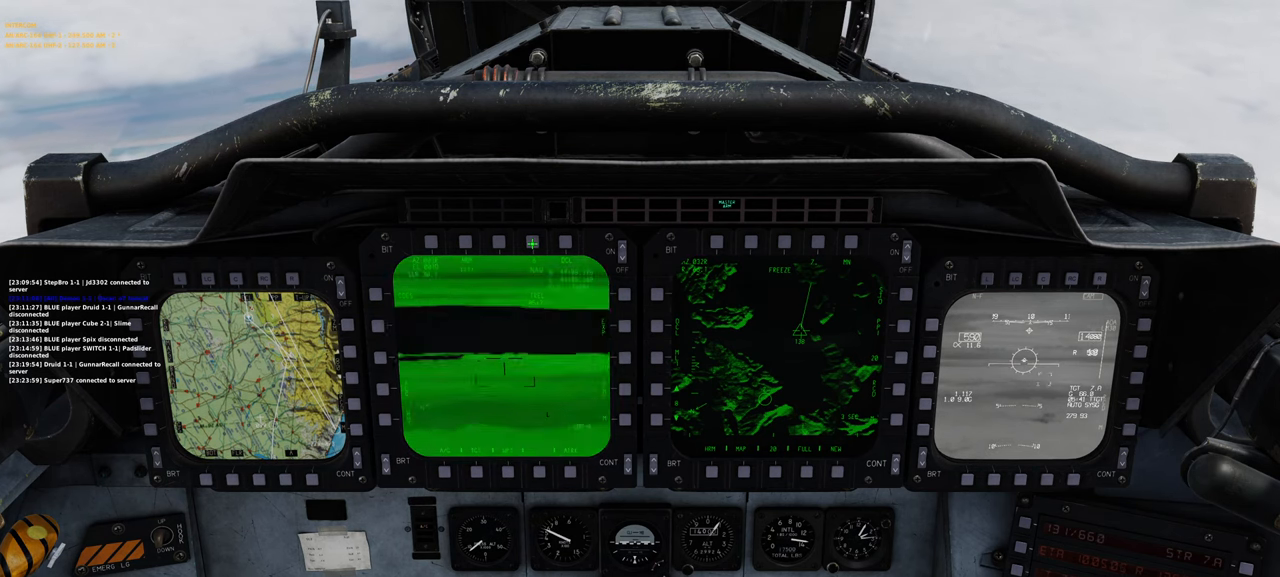
{"buttons": [], "left_stick": "center", "right_stick": "center", "events": [[283, "R1", "down"], [400, "R1", "up"]]}
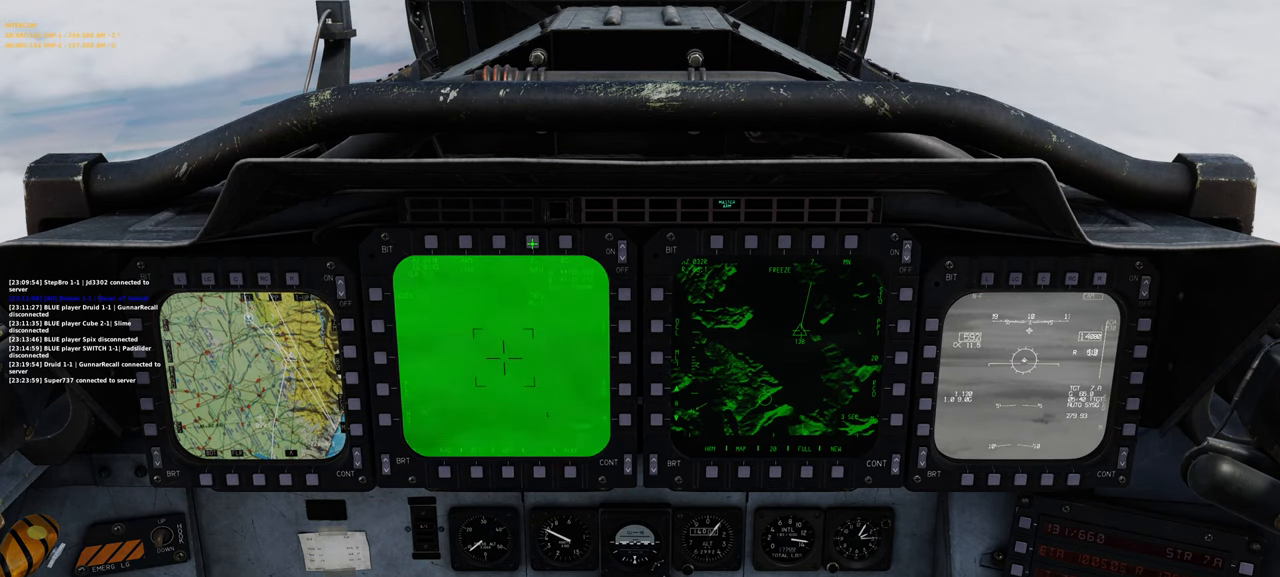
{"buttons": [], "left_stick": "center", "right_stick": "down", "events": [[283, "right_stick", "down"]]}
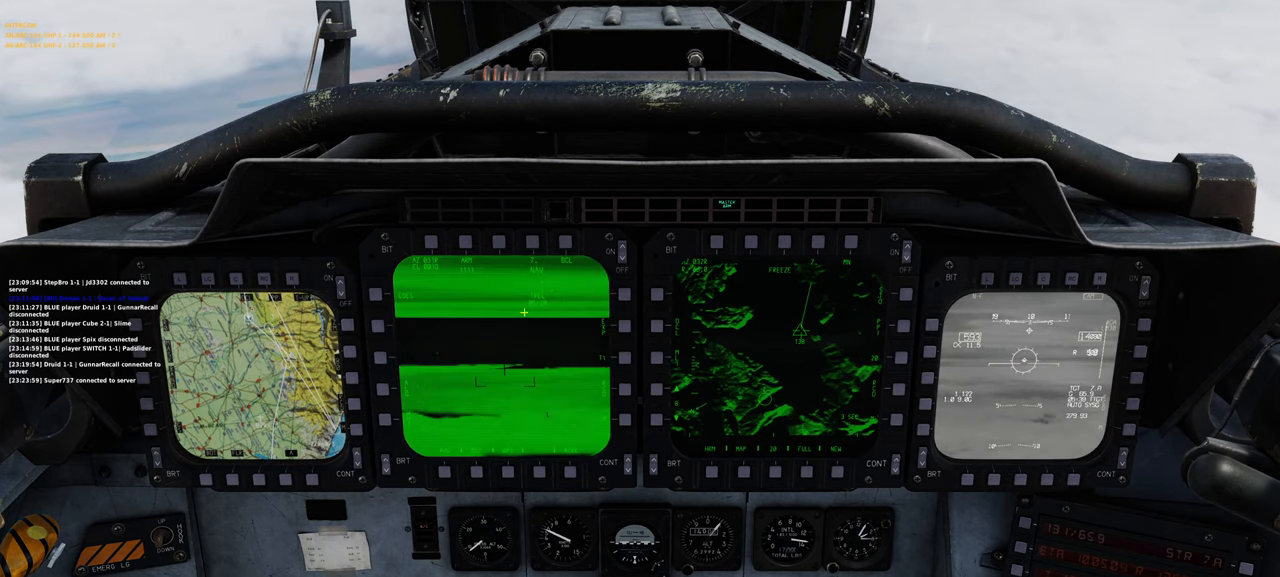
{"buttons": ["R1", "R3"], "left_stick": "center", "right_stick": "center", "events": [[283, "right_stick", "center"], [350, "R1", "down"], [450, "R3", "down"]]}
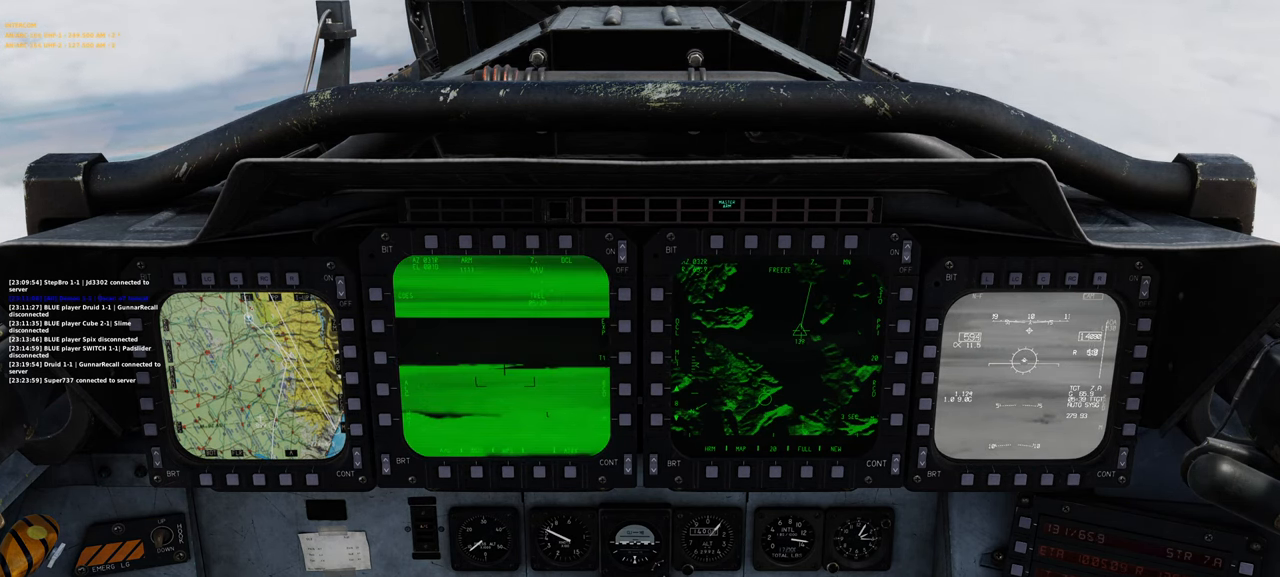
{"buttons": [], "left_stick": "center", "right_stick": "center", "events": [[67, "R3", "up"], [167, "R1", "up"]]}